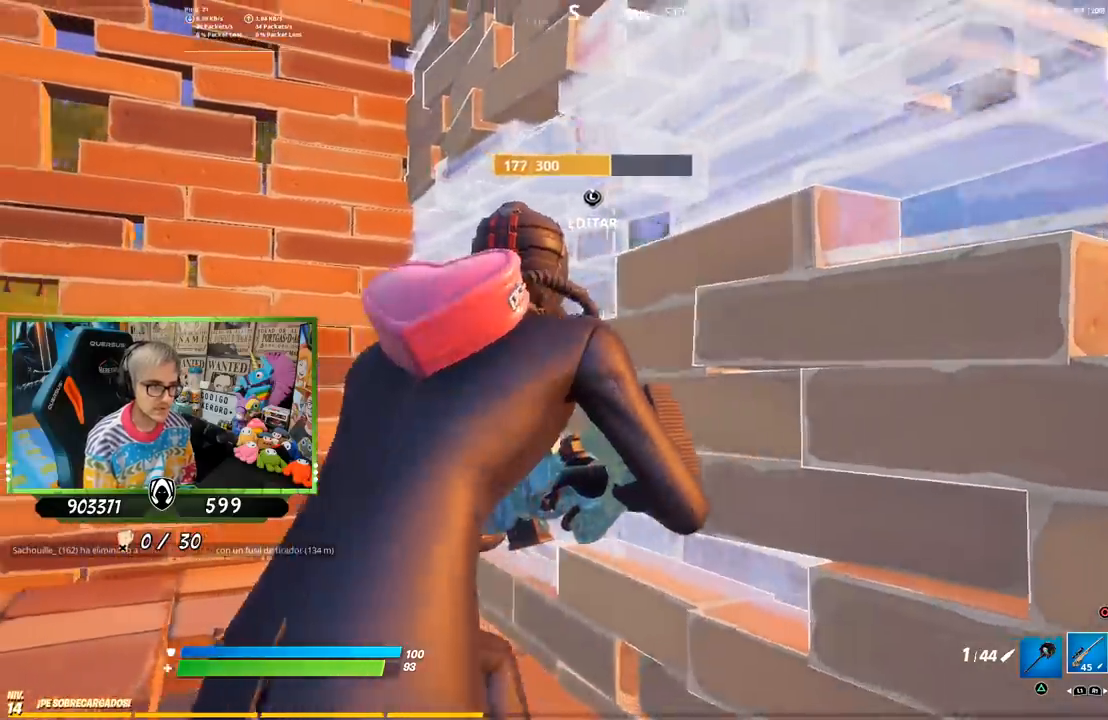
Gameplay with a controller (PlayStation layout); each line is a JSON object with the inputs held at the frame after it. "events" lists button and stick changes between this image and that frame as [ms after this image, input, new state], when the widget could be followed in between. Not read: L1.
{"buttons": [], "left_stick": "center", "right_stick": "center", "events": [[217, "left_stick", "center"], [283, "right_stick", "up-right"], [367, "right_stick", "center"]]}
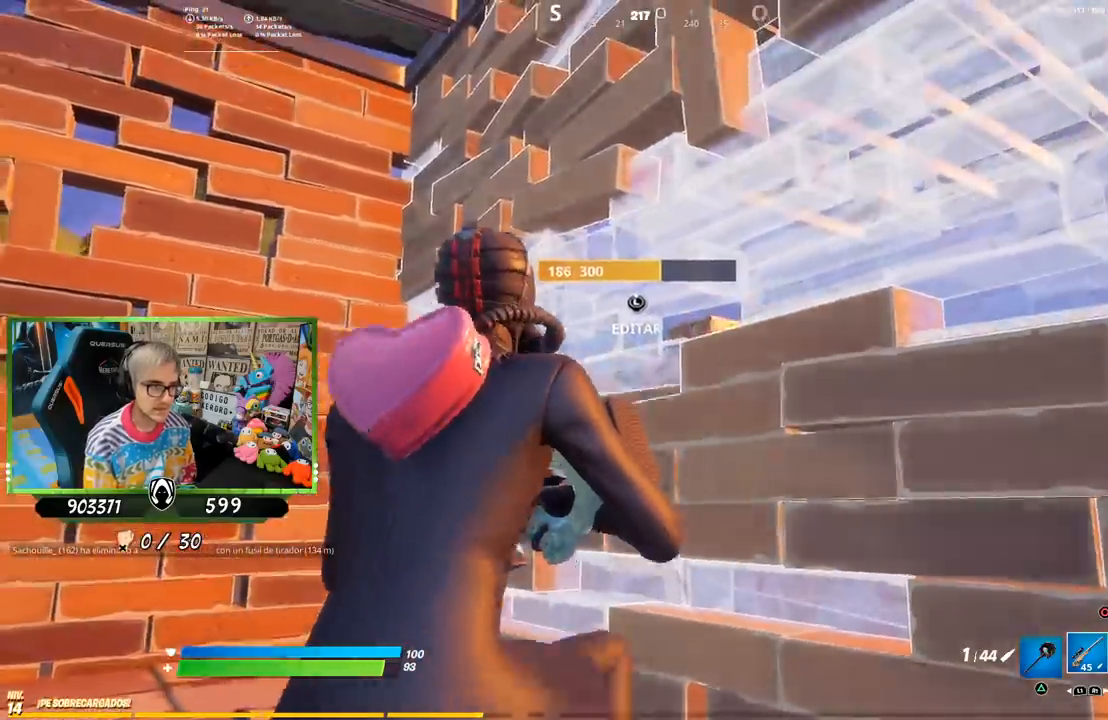
{"buttons": ["L2"], "left_stick": "up-left", "right_stick": "center", "events": [[50, "CROSS", "down"], [83, "left_stick", "down"], [117, "L3", "down"], [150, "CROSS", "up"], [217, "L2", "down"], [250, "R2", "down"], [283, "L2", "up"], [283, "L3", "up"], [350, "R2", "up"], [450, "L2", "down"], [450, "left_stick", "up-left"]]}
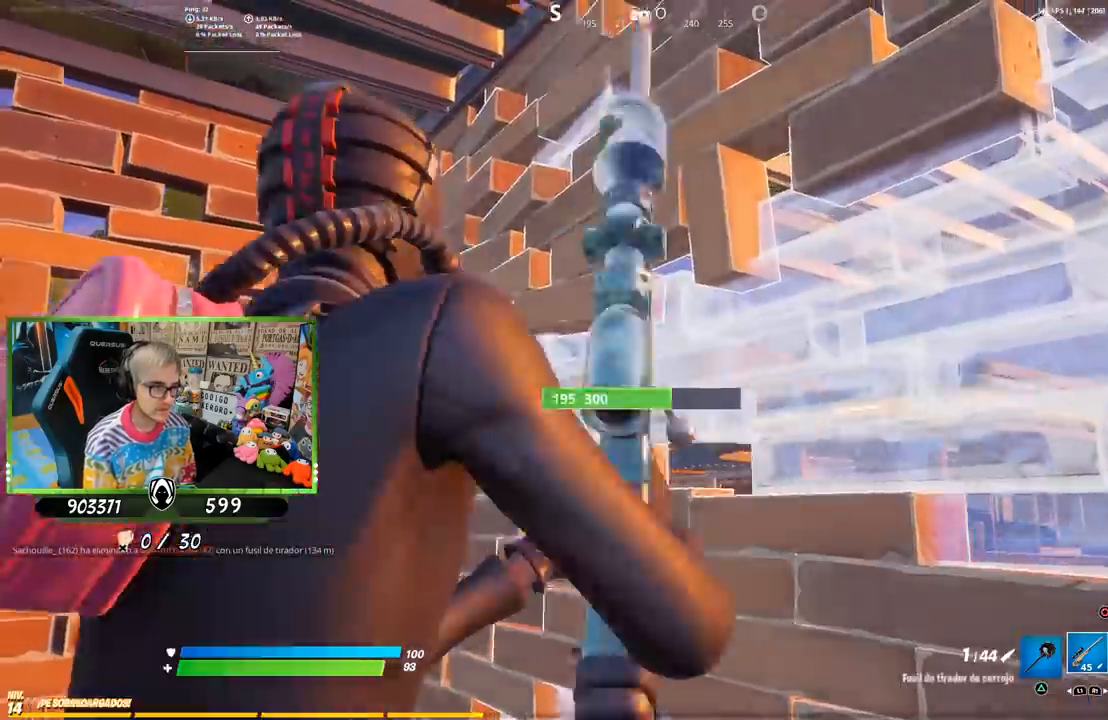
{"buttons": ["L2", "L3"], "left_stick": "right", "right_stick": "center", "events": [[50, "left_stick", "up"], [183, "left_stick", "up-left"], [217, "L2", "up"], [283, "left_stick", "center"], [350, "L3", "down"], [350, "left_stick", "right"], [417, "R2", "down"], [450, "L2", "down"], [450, "R2", "up"]]}
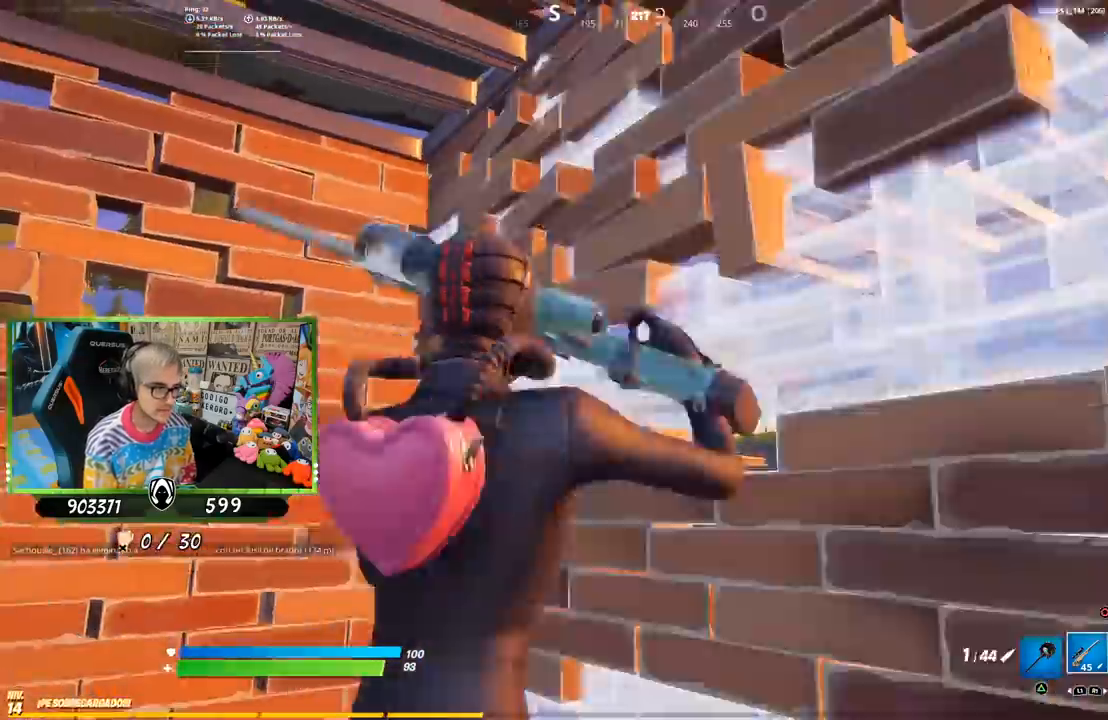
{"buttons": ["L2"], "left_stick": "down-right", "right_stick": "down-right", "events": [[17, "L2", "up"], [50, "L3", "up"], [50, "left_stick", "down"], [117, "L2", "down"], [150, "left_stick", "up-left"], [250, "left_stick", "up-right"], [300, "left_stick", "right"], [417, "left_stick", "down-right"], [483, "right_stick", "down-right"]]}
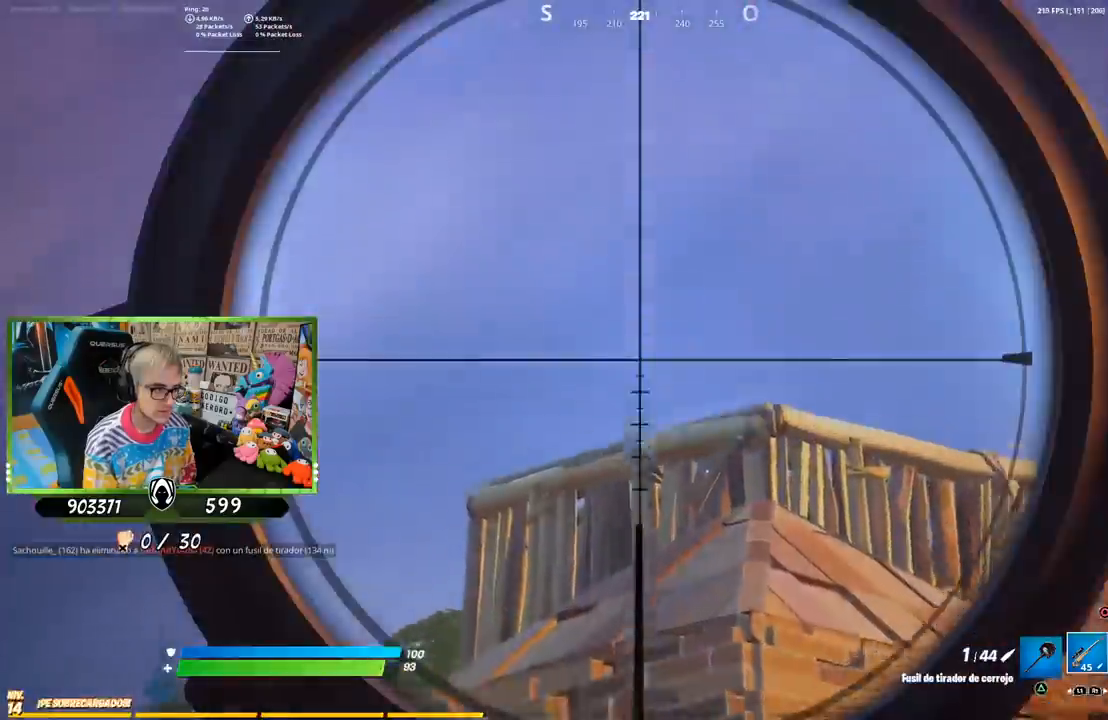
{"buttons": ["L2"], "left_stick": "left", "right_stick": "center", "events": [[167, "right_stick", "center"], [183, "left_stick", "left"]]}
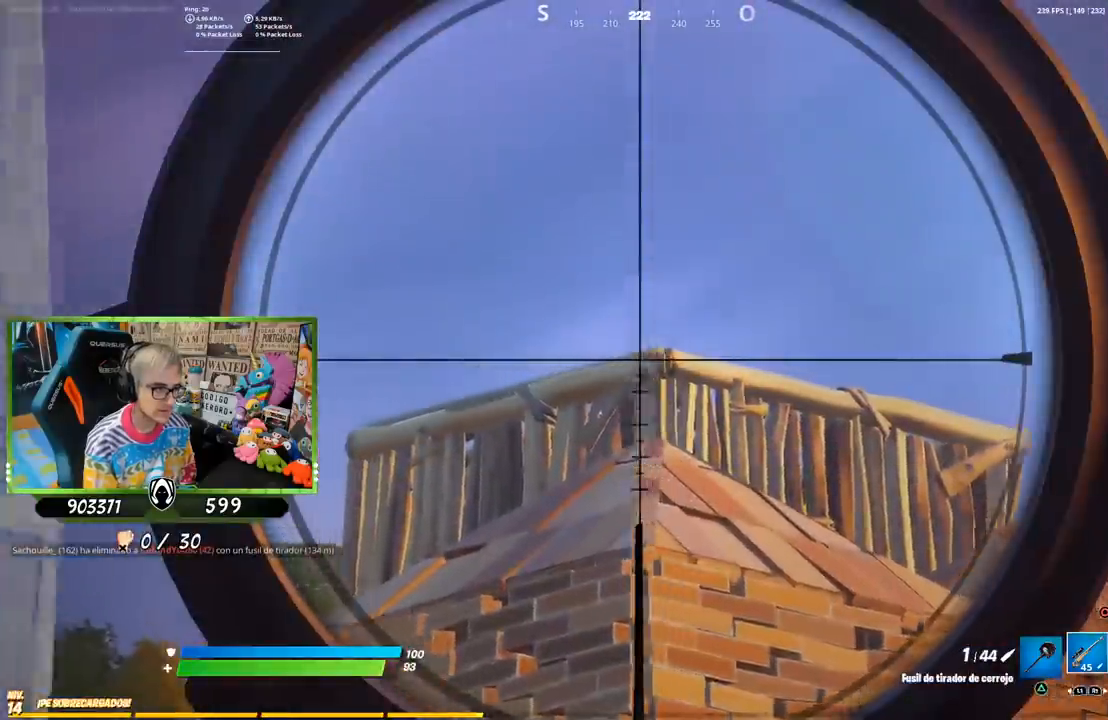
{"buttons": ["L2"], "left_stick": "down-left", "right_stick": "center", "events": [[150, "left_stick", "right"], [183, "right_stick", "up"], [250, "right_stick", "center"], [483, "left_stick", "down-left"]]}
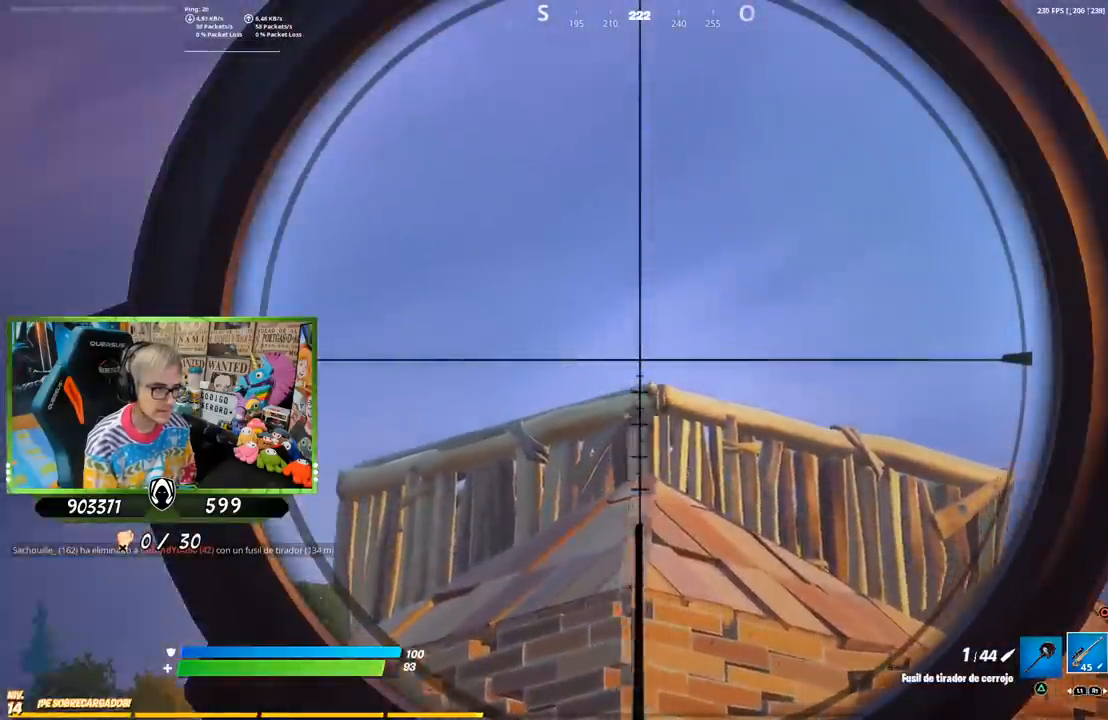
{"buttons": ["L3", "R3"], "left_stick": "up-left", "right_stick": "center", "events": [[17, "left_stick", "left"], [283, "L2", "up"], [450, "L3", "down"], [450, "left_stick", "up-left"], [483, "R3", "down"]]}
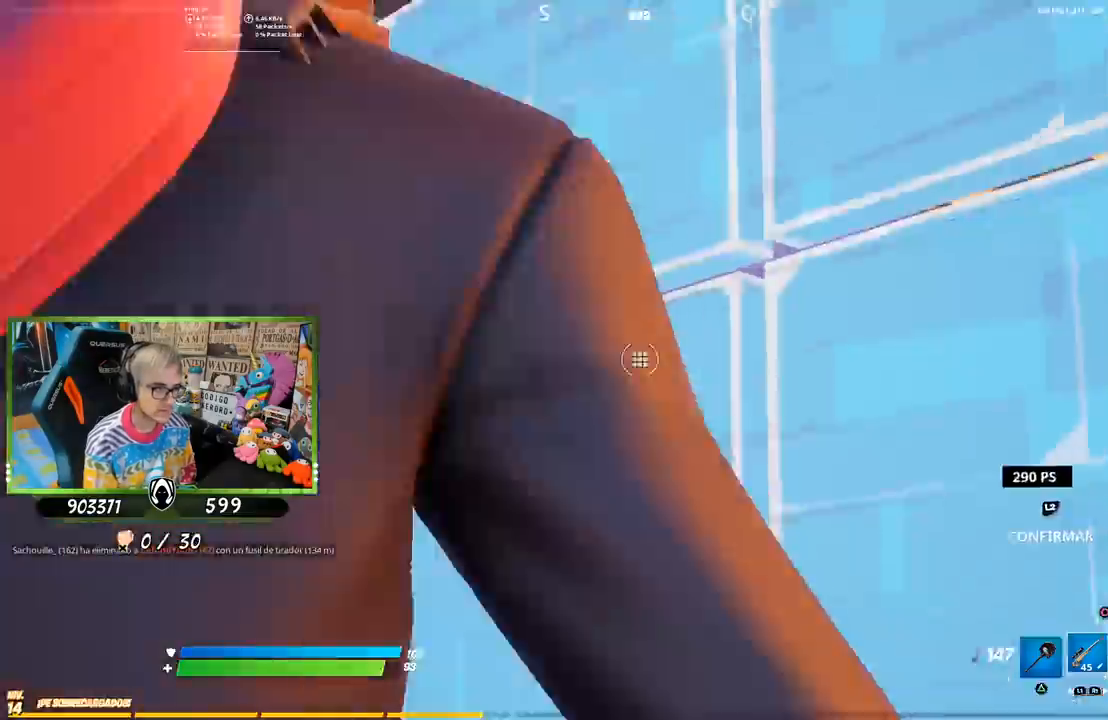
{"buttons": ["L2"], "left_stick": "right", "right_stick": "center", "events": [[17, "L2", "down"], [50, "R3", "up"], [117, "L2", "up"], [117, "left_stick", "up-right"], [150, "L3", "up"], [183, "L2", "down"], [217, "left_stick", "right"], [250, "R3", "down"], [317, "R3", "up"], [383, "R3", "down"], [450, "R3", "up"]]}
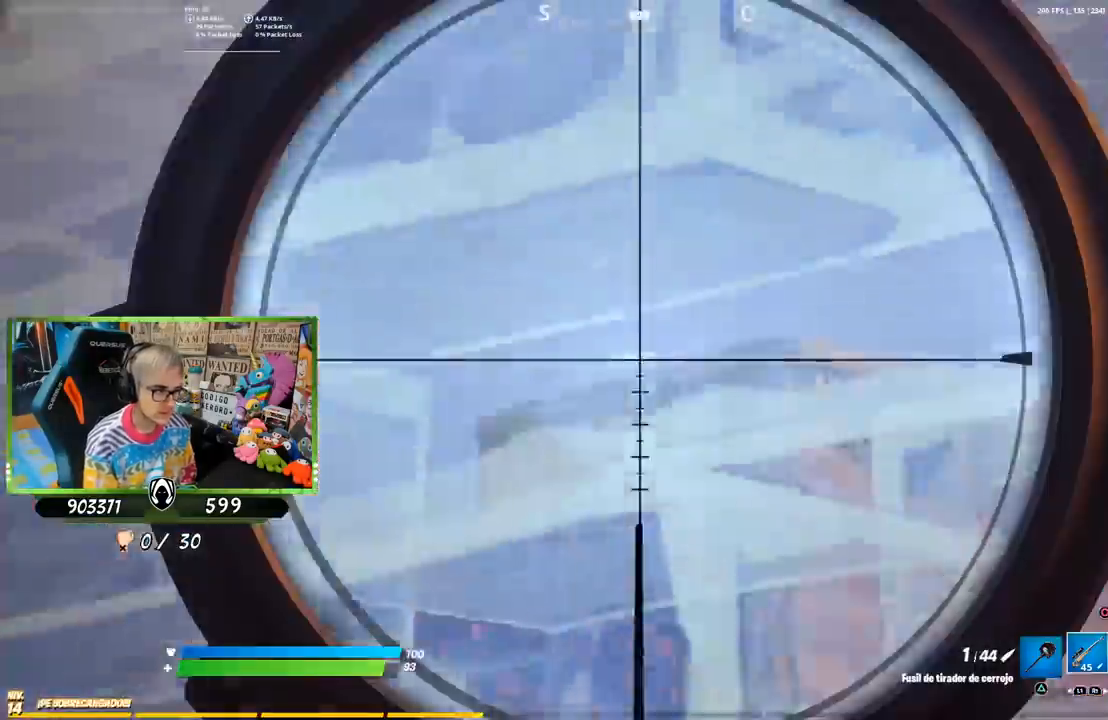
{"buttons": ["L2"], "left_stick": "right", "right_stick": "center", "events": [[17, "R3", "down"], [117, "R3", "up"]]}
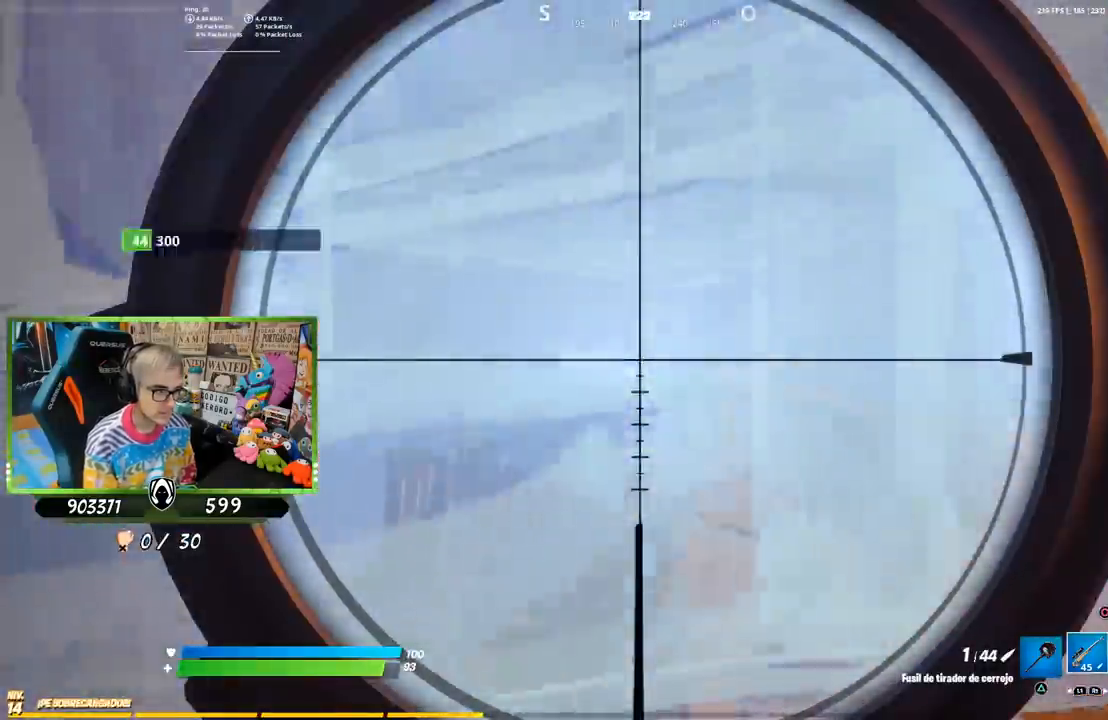
{"buttons": ["L2"], "left_stick": "left", "right_stick": "center", "events": [[250, "left_stick", "center"], [317, "left_stick", "left"]]}
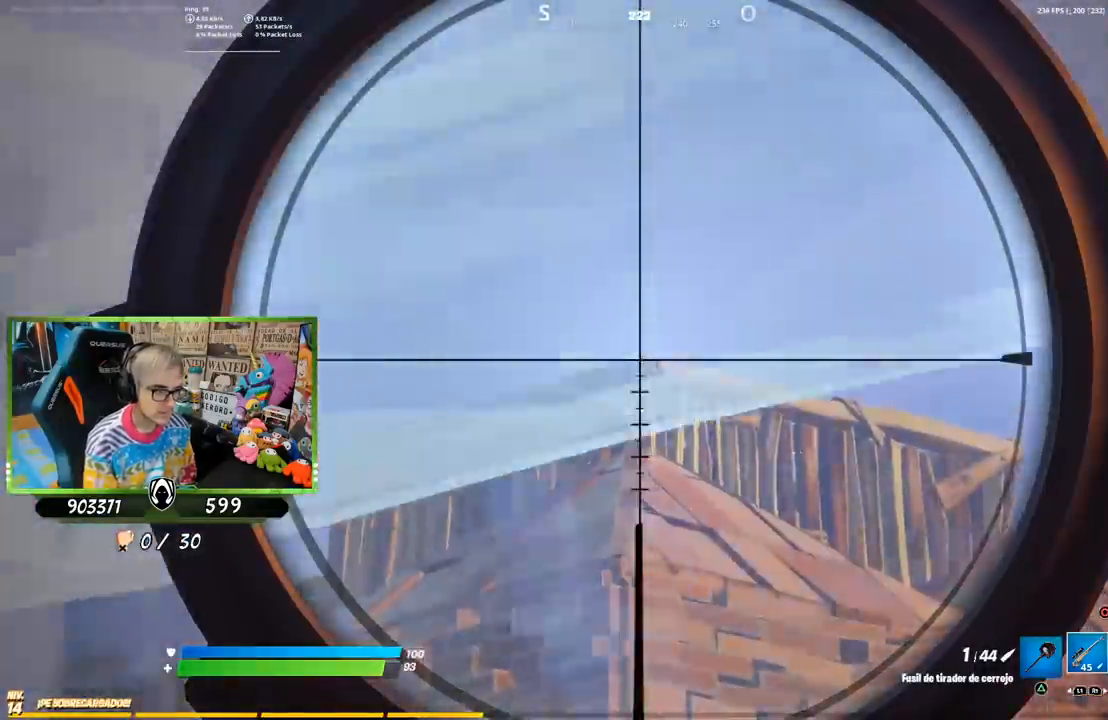
{"buttons": ["L2"], "left_stick": "center", "right_stick": "center", "events": [[50, "left_stick", "up"], [100, "left_stick", "up-right"], [283, "left_stick", "right"], [433, "left_stick", "center"]]}
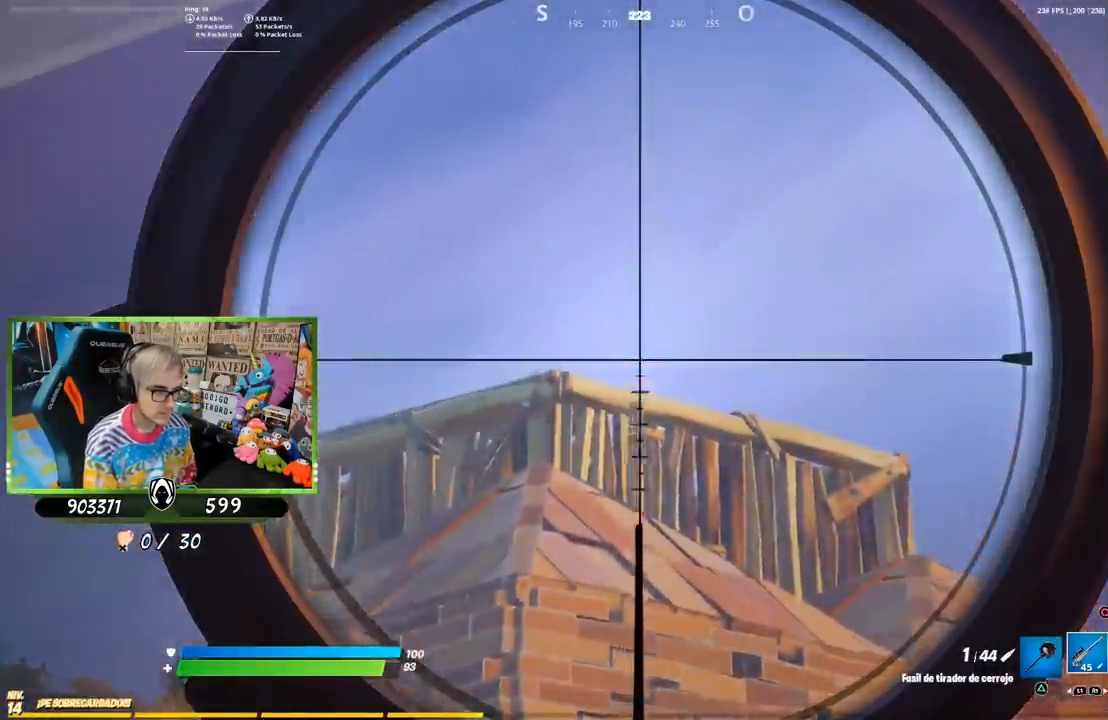
{"buttons": ["L2"], "left_stick": "up-left", "right_stick": "center", "events": [[67, "left_stick", "right"], [67, "right_stick", "down-right"], [100, "L2", "up"], [133, "L2", "down"], [133, "left_stick", "center"], [433, "left_stick", "up-left"], [433, "right_stick", "center"]]}
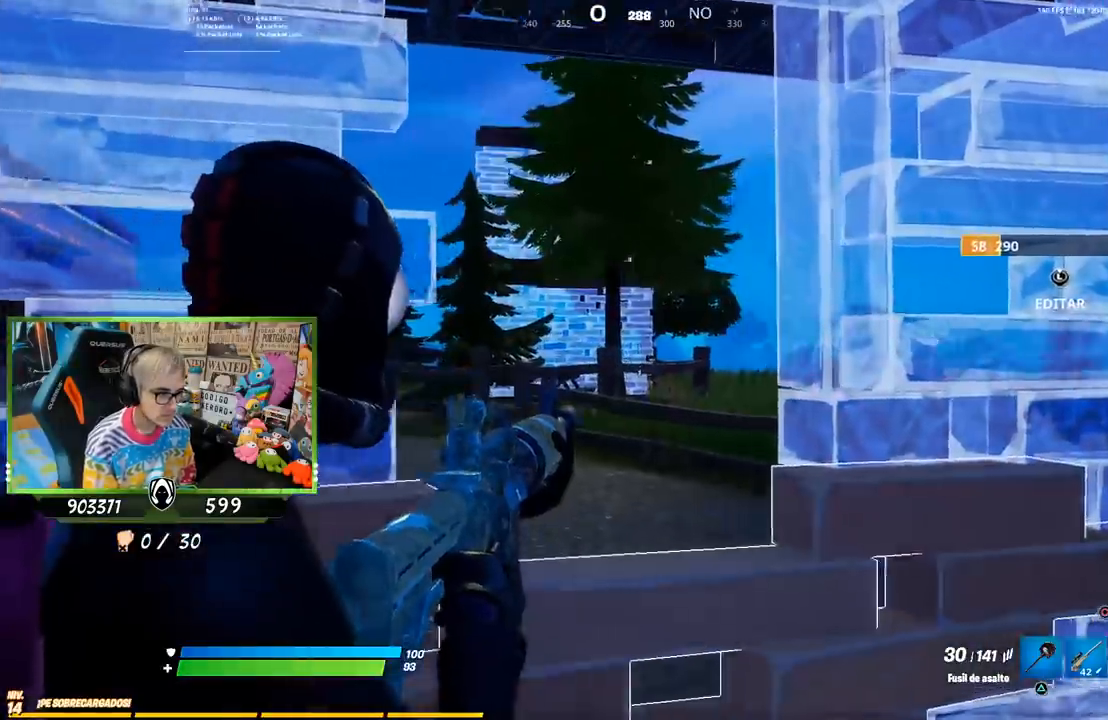
{"buttons": ["L2"], "left_stick": "right", "right_stick": "center", "events": [[67, "left_stick", "center"], [67, "right_stick", "up"], [133, "right_stick", "center"], [150, "left_stick", "right"], [233, "left_stick", "center"], [283, "left_stick", "left"], [300, "right_stick", "left"], [400, "right_stick", "center"], [433, "left_stick", "right"]]}
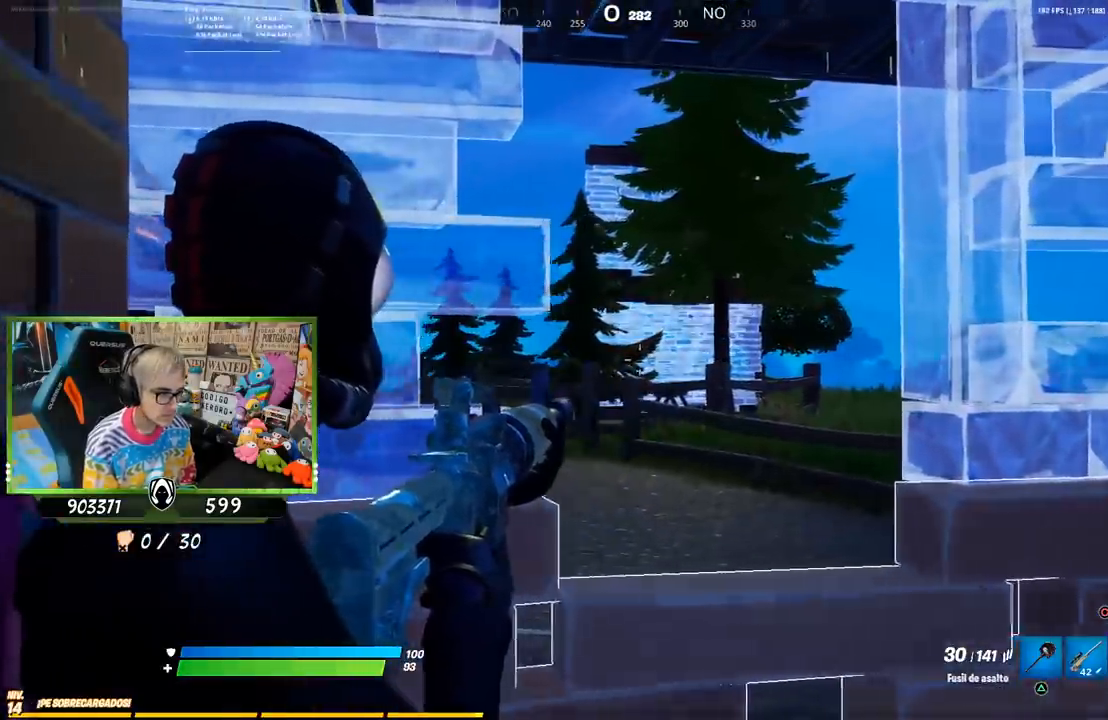
{"buttons": ["L2"], "left_stick": "left", "right_stick": "center"}
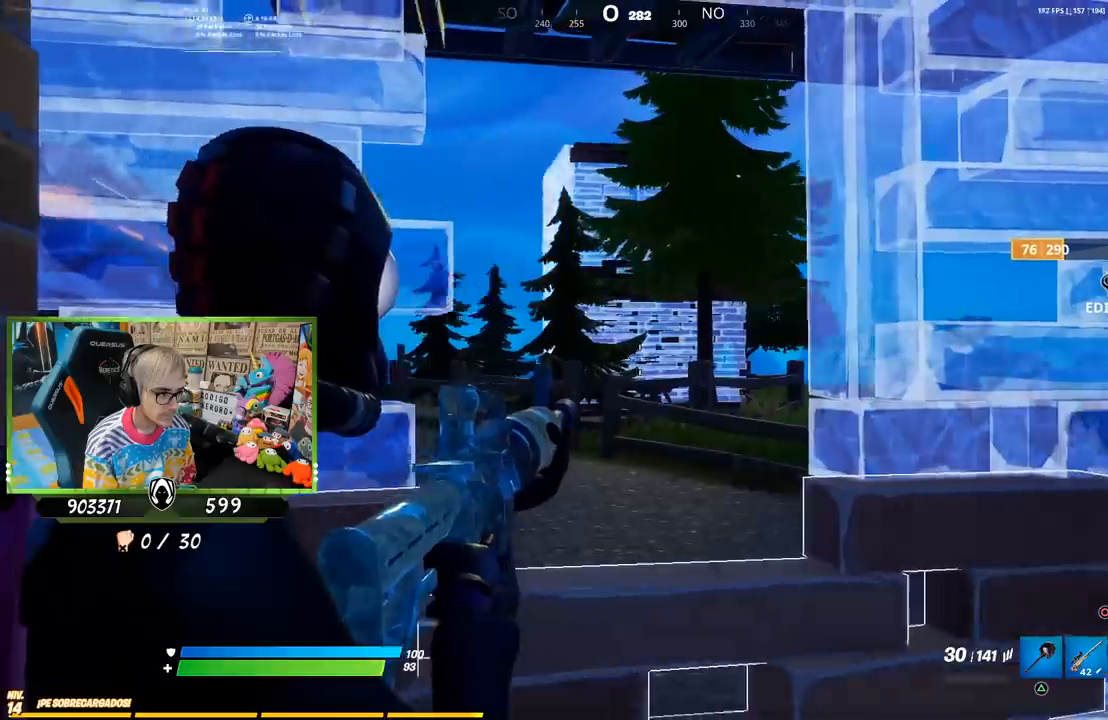
{"buttons": ["L2"], "left_stick": "left", "right_stick": "center", "events": [[133, "left_stick", "center"], [200, "left_stick", "right"], [350, "left_stick", "center"], [400, "left_stick", "left"], [433, "right_stick", "up-left"], [500, "right_stick", "center"]]}
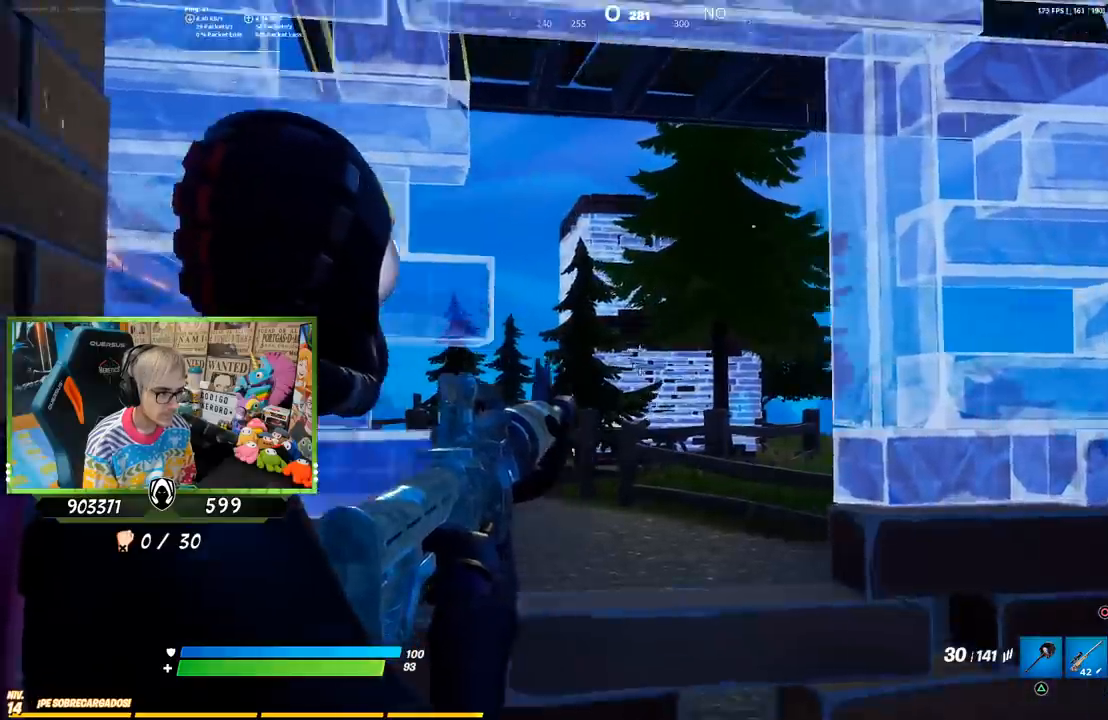
{"buttons": ["L2"], "left_stick": "right", "right_stick": "center", "events": [[33, "left_stick", "center"], [100, "left_stick", "right"], [167, "right_stick", "up"], [267, "left_stick", "left"], [300, "right_stick", "center"], [400, "left_stick", "center"], [450, "left_stick", "right"]]}
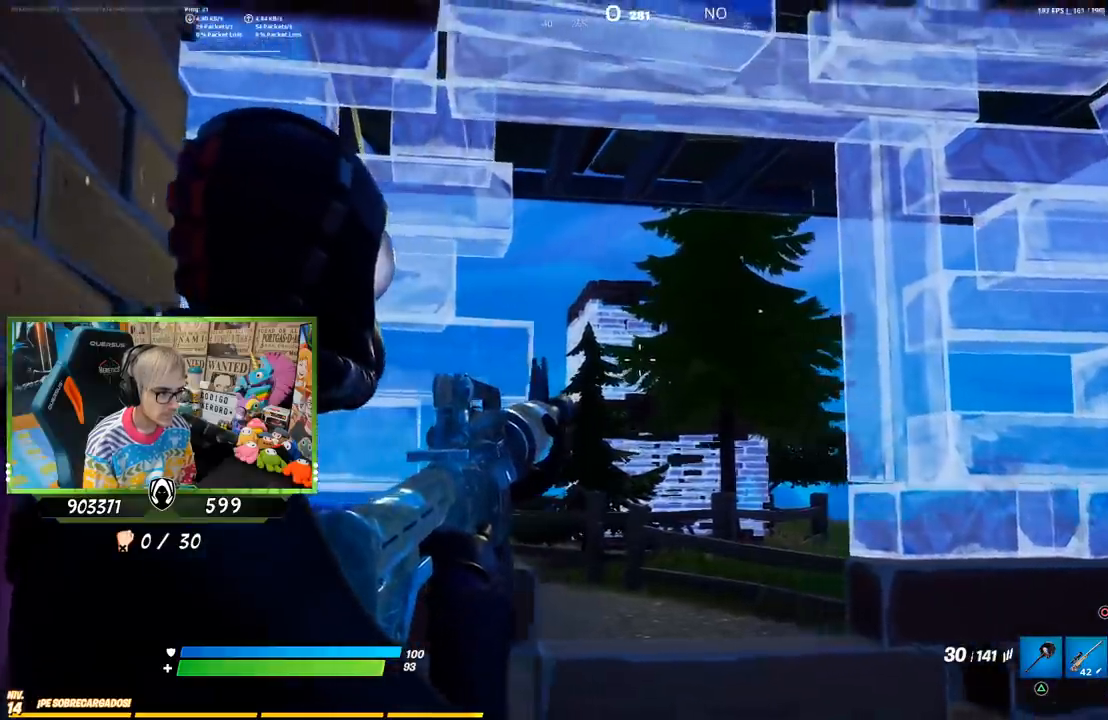
{"buttons": ["L2"], "left_stick": "left", "right_stick": "center", "events": [[50, "right_stick", "down"], [133, "left_stick", "left"], [133, "right_stick", "center"], [267, "left_stick", "center"], [317, "left_stick", "right"], [500, "left_stick", "left"]]}
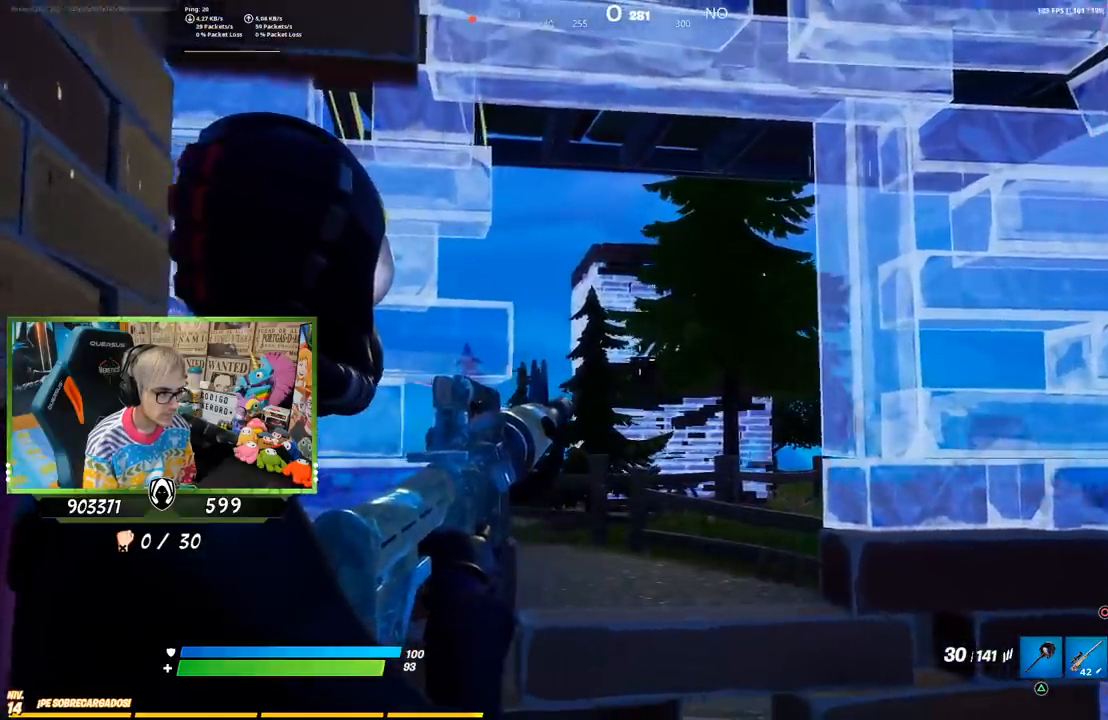
{"buttons": ["L2", "R2"], "left_stick": "right", "right_stick": "center", "events": [[100, "left_stick", "center"], [167, "left_stick", "right"], [300, "left_stick", "left"], [367, "R2", "down"], [467, "left_stick", "right"]]}
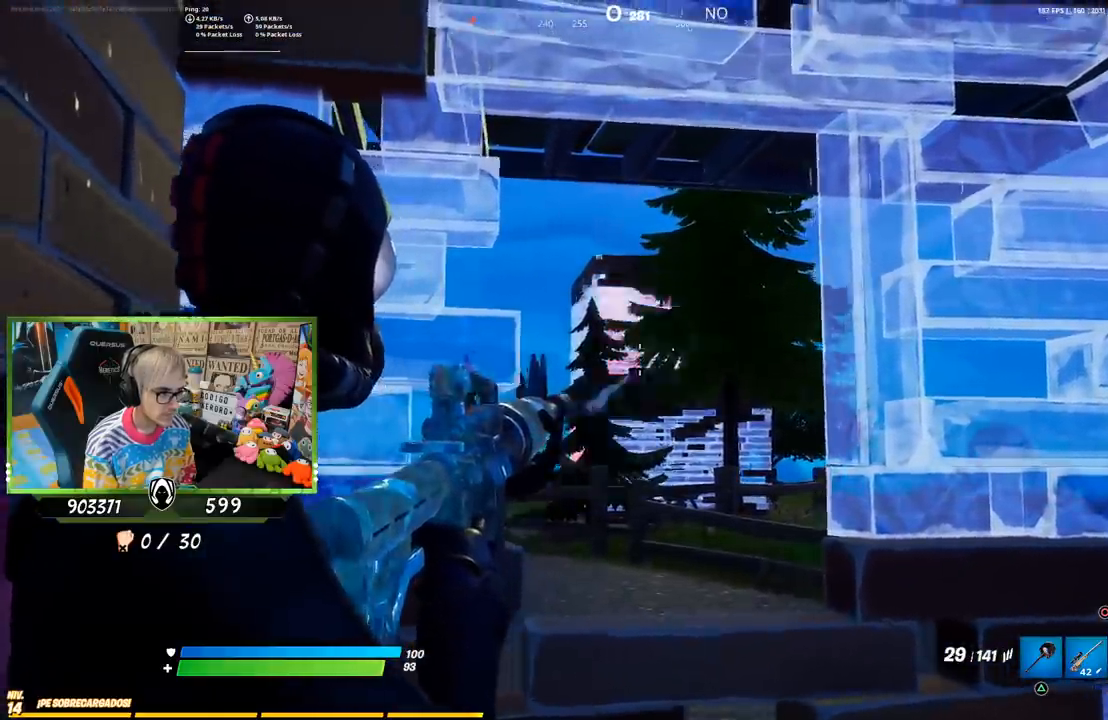
{"buttons": ["L2", "R2"], "left_stick": "left", "right_stick": "center", "events": [[100, "left_stick", "center"], [167, "left_stick", "left"], [300, "left_stick", "center"], [500, "left_stick", "left"]]}
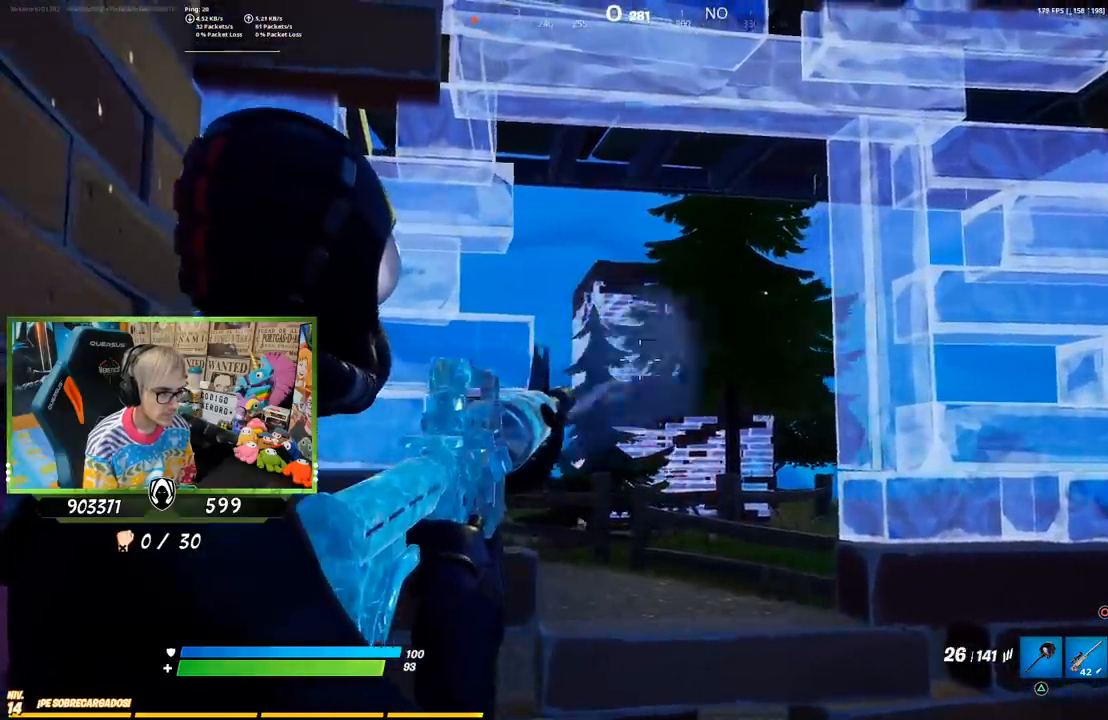
{"buttons": ["L2", "R2"], "left_stick": "center", "right_stick": "center", "events": [[133, "left_stick", "center"], [350, "left_stick", "left"], [500, "left_stick", "center"]]}
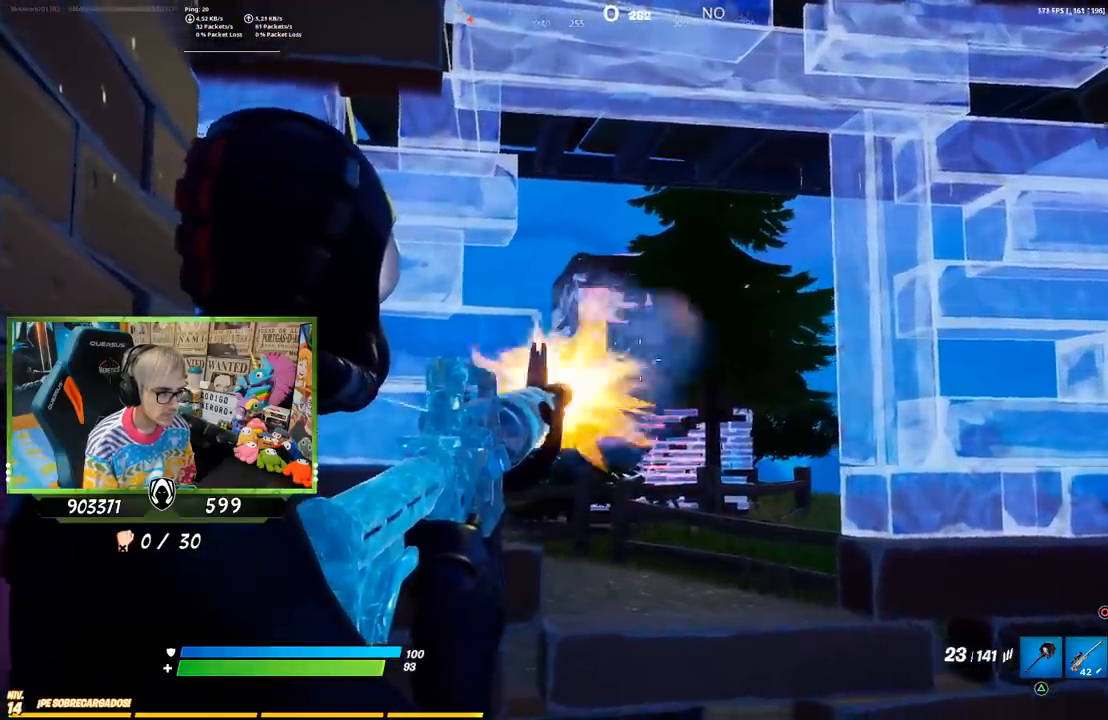
{"buttons": ["L2", "R2"], "left_stick": "center", "right_stick": "center", "events": [[167, "left_stick", "left"], [333, "left_stick", "center"]]}
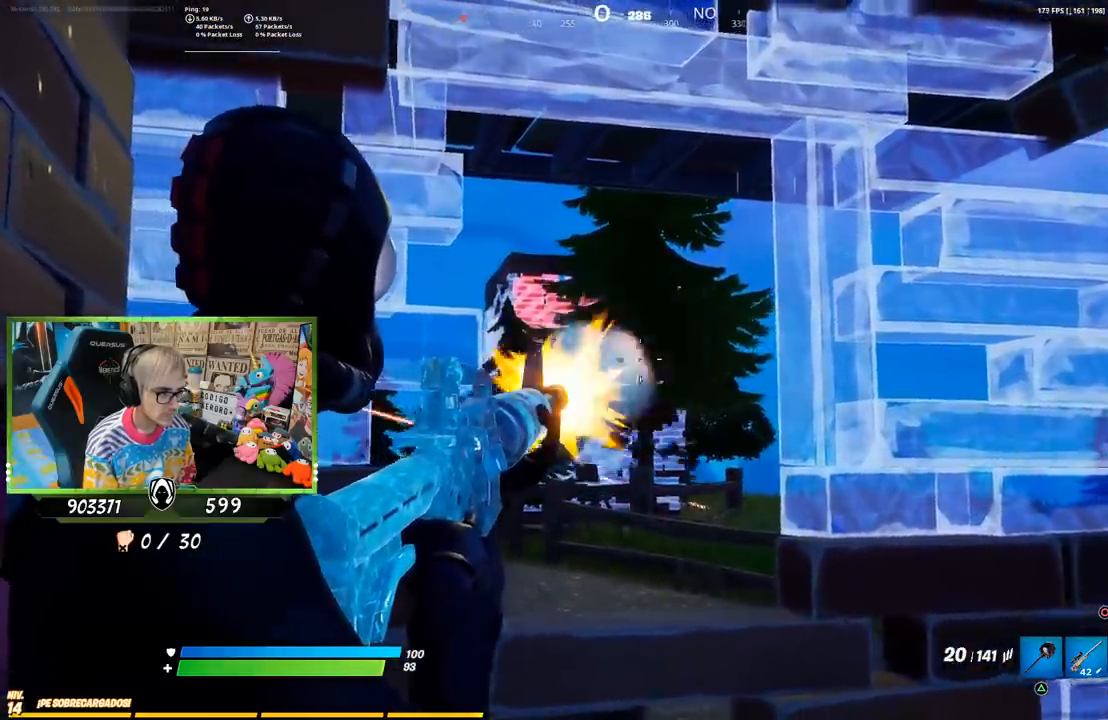
{"buttons": ["L2", "R2"], "left_stick": "center", "right_stick": "center", "events": [[67, "left_stick", "left"], [167, "left_stick", "center"], [267, "left_stick", "right"], [367, "left_stick", "center"]]}
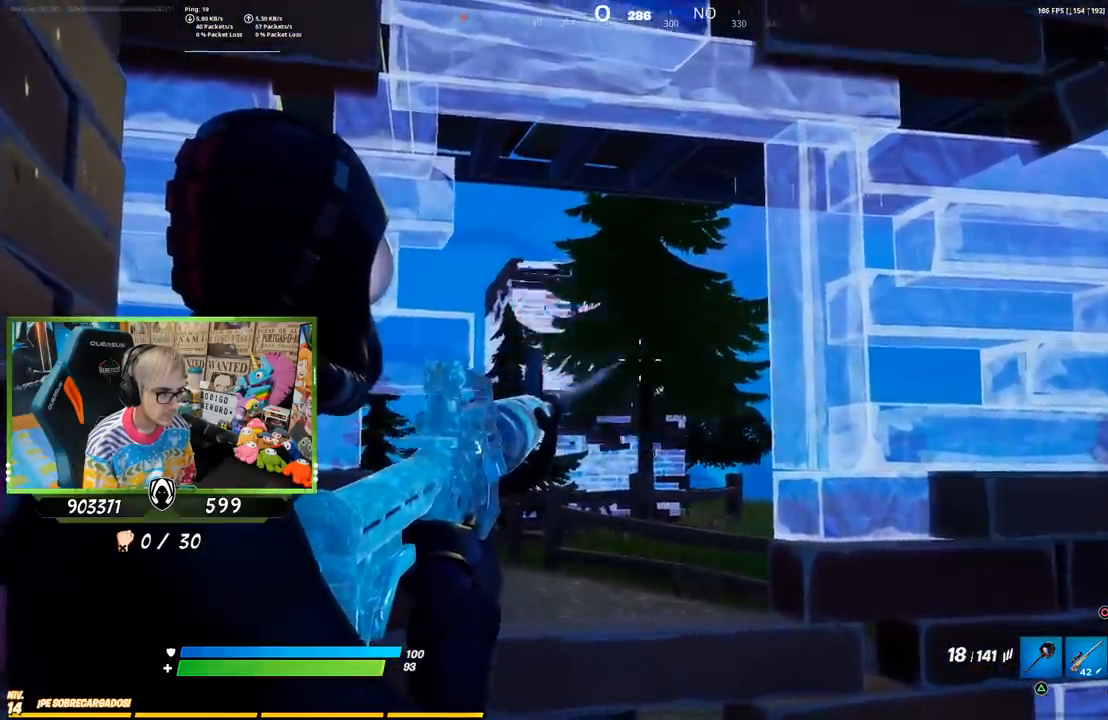
{"buttons": ["L2", "R2"], "left_stick": "left", "right_stick": "center", "events": [[33, "left_stick", "right"], [133, "left_stick", "center"], [300, "left_stick", "up-right"], [400, "left_stick", "center"], [467, "left_stick", "left"]]}
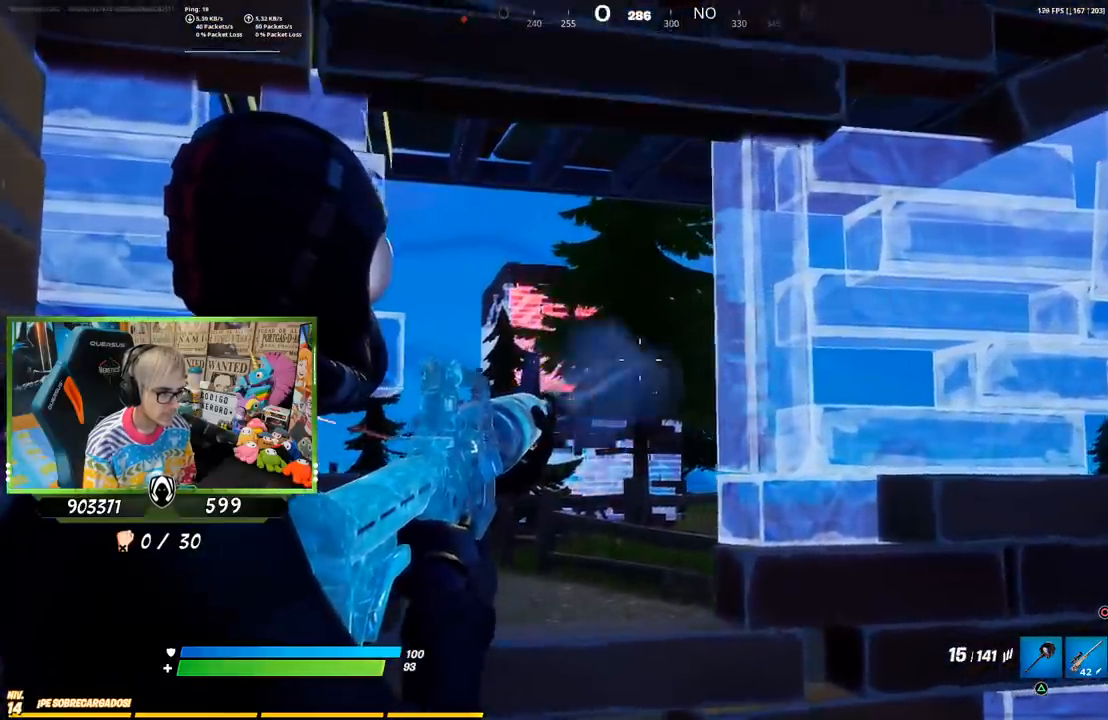
{"buttons": ["L2", "R2"], "left_stick": "center", "right_stick": "center", "events": [[100, "left_stick", "right"], [167, "left_stick", "center"], [367, "left_stick", "right"], [467, "left_stick", "center"]]}
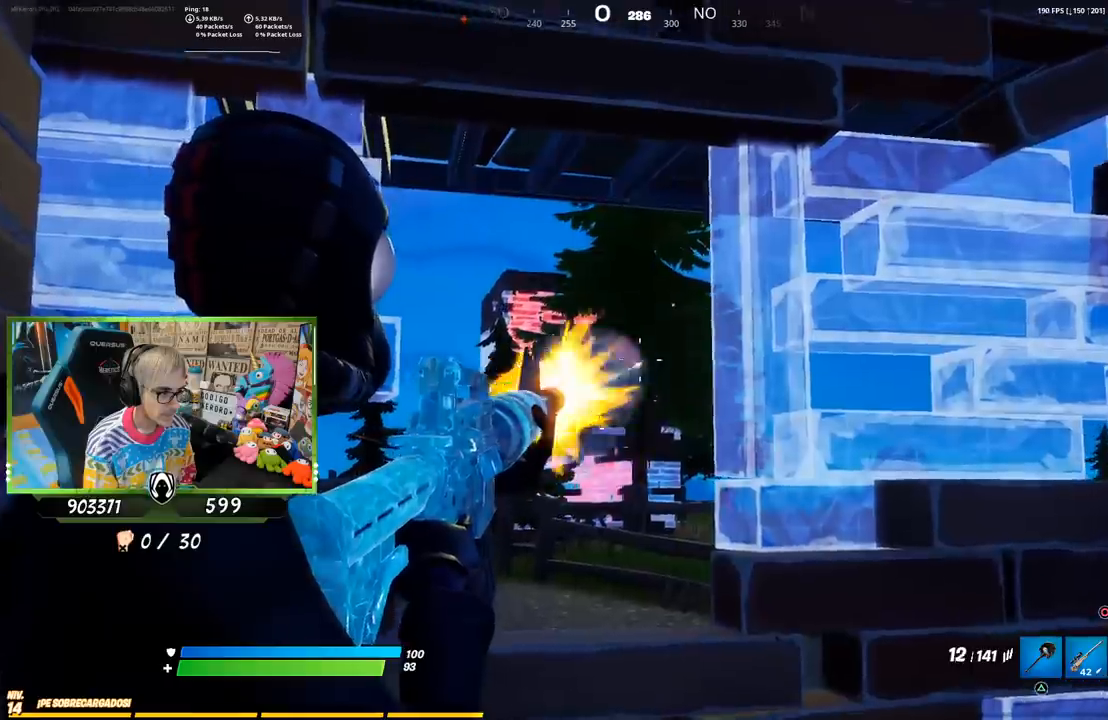
{"buttons": ["L2", "R2"], "left_stick": "left", "right_stick": "center", "events": [[133, "left_stick", "right"], [233, "left_stick", "center"], [300, "left_stick", "left"], [367, "left_stick", "center"], [483, "left_stick", "left"]]}
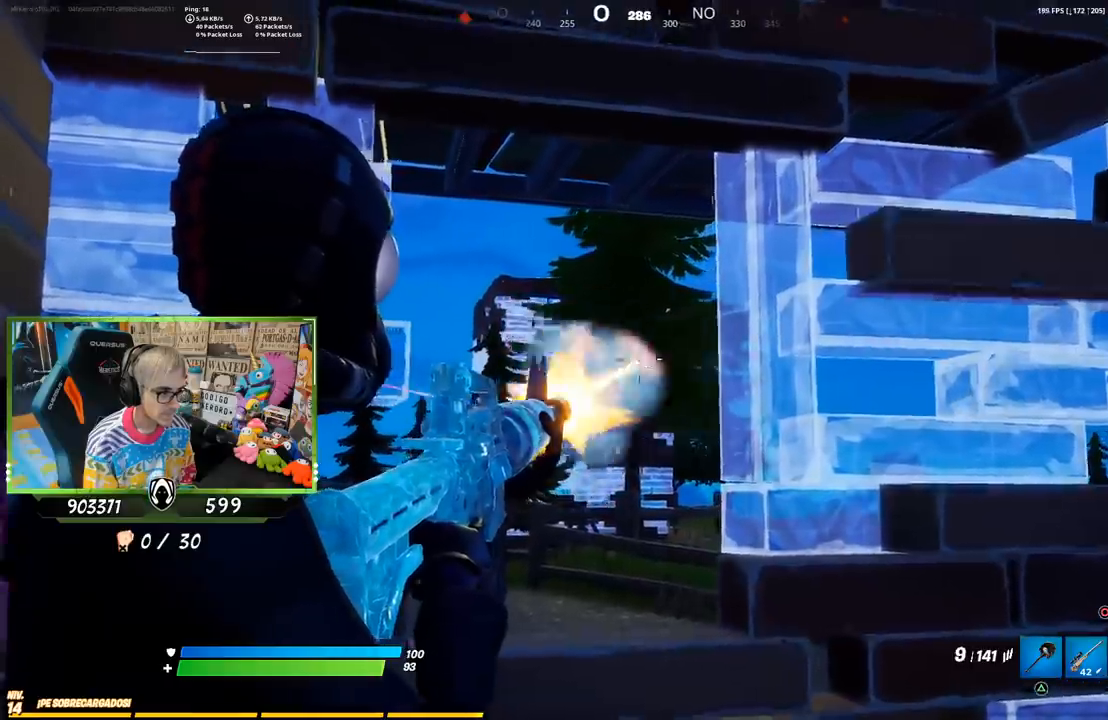
{"buttons": ["L2", "R2"], "left_stick": "right", "right_stick": "center", "events": [[100, "left_stick", "center"], [150, "left_stick", "right"], [300, "left_stick", "left"], [433, "left_stick", "right"]]}
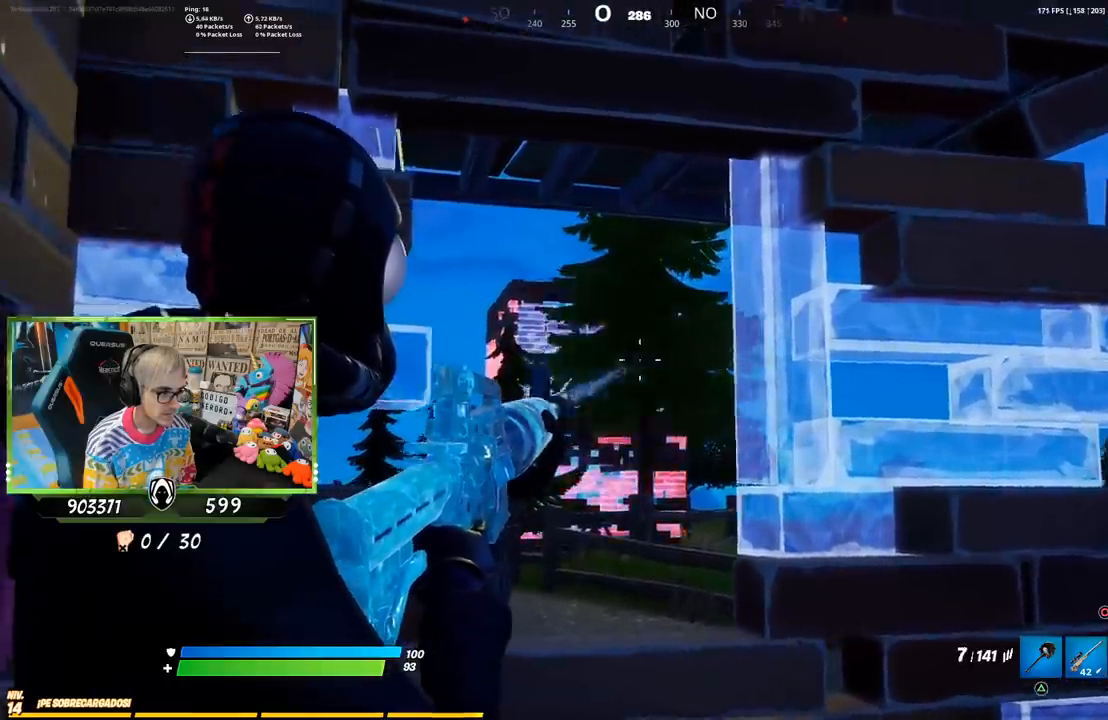
{"buttons": ["L2", "R2"], "left_stick": "center", "right_stick": "center", "events": [[100, "left_stick", "left"], [200, "left_stick", "center"], [267, "left_stick", "right"], [367, "left_stick", "center"], [433, "left_stick", "left"], [500, "left_stick", "center"]]}
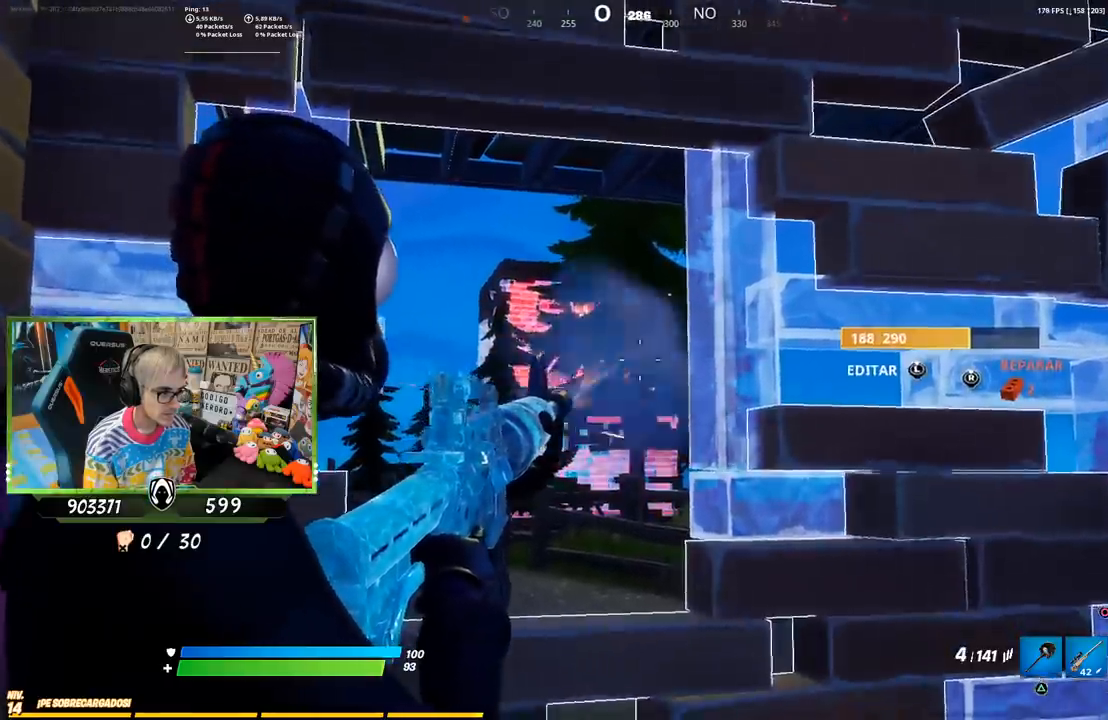
{"buttons": ["L2", "R2"], "left_stick": "center", "right_stick": "center", "events": [[133, "left_stick", "left"], [233, "left_stick", "center"], [367, "left_stick", "left"], [467, "left_stick", "center"]]}
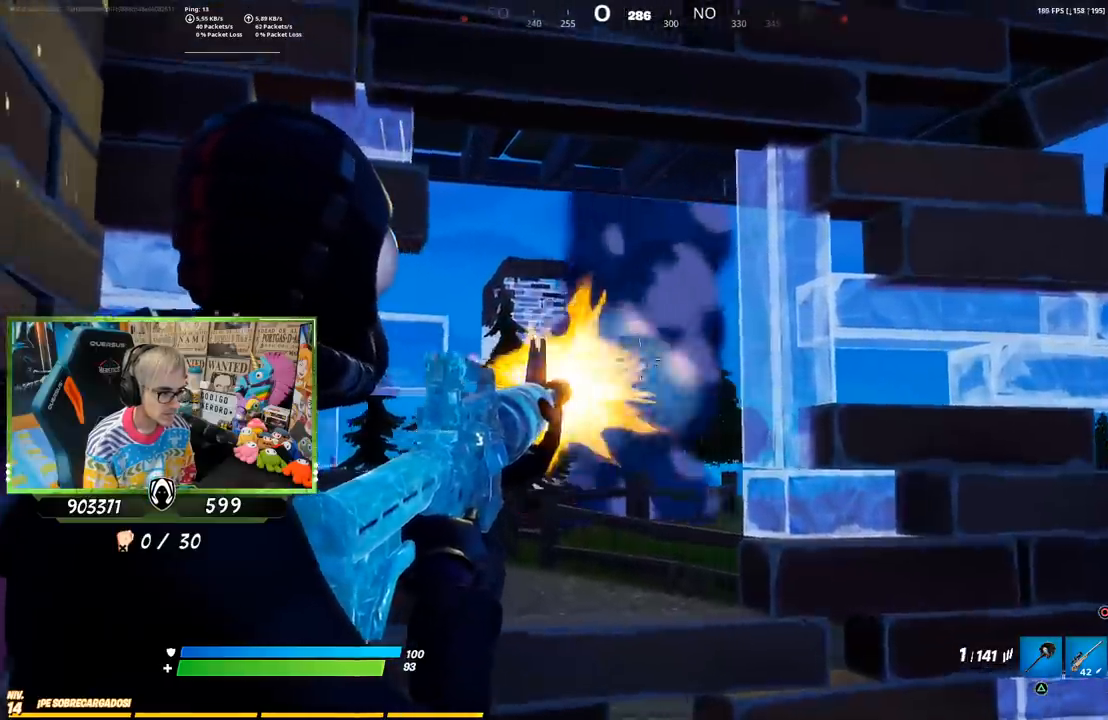
{"buttons": ["R3"], "left_stick": "right", "right_stick": "center", "events": [[33, "left_stick", "up-right"], [233, "left_stick", "up-left"], [267, "R2", "up"], [267, "SQUARE", "down"], [333, "SQUARE", "up"], [400, "L2", "up"], [433, "left_stick", "right"], [467, "R3", "down"]]}
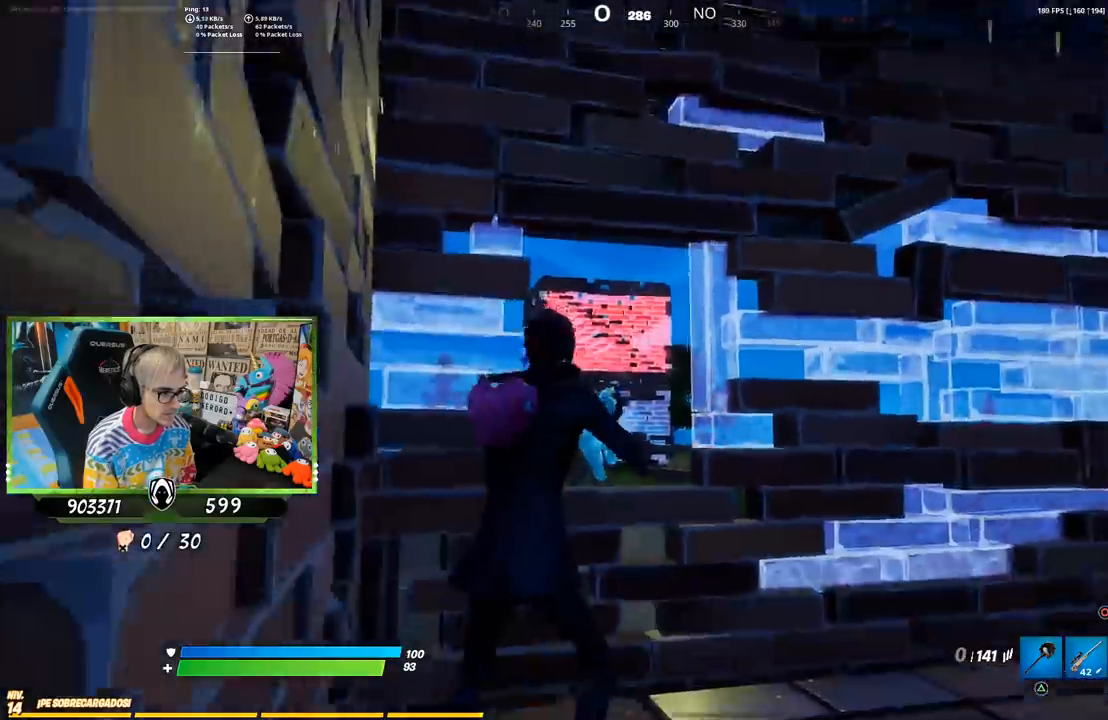
{"buttons": [], "left_stick": "up-right", "right_stick": "center", "events": [[67, "R3", "up"], [100, "left_stick", "center"], [167, "left_stick", "up-right"], [333, "right_stick", "down"], [400, "right_stick", "center"]]}